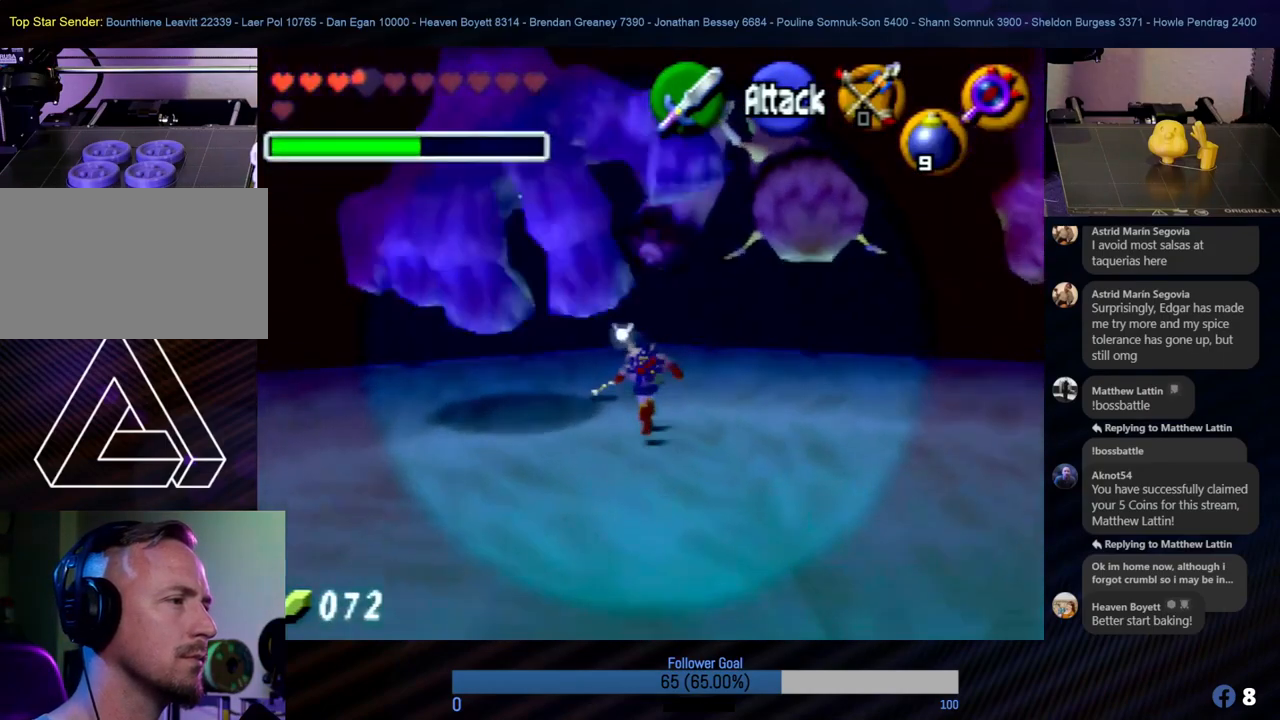
Gameplay with a controller (Nintendo layout); each line is a JSON object with the inputs held at the frame after it. "events" lists button and stick changes between this image and that frame as [ms after this image, input, new state], when the widget could be followed in between. Not read: L1 L3 R3.
{"buttons": [], "left_stick": "up", "events": []}
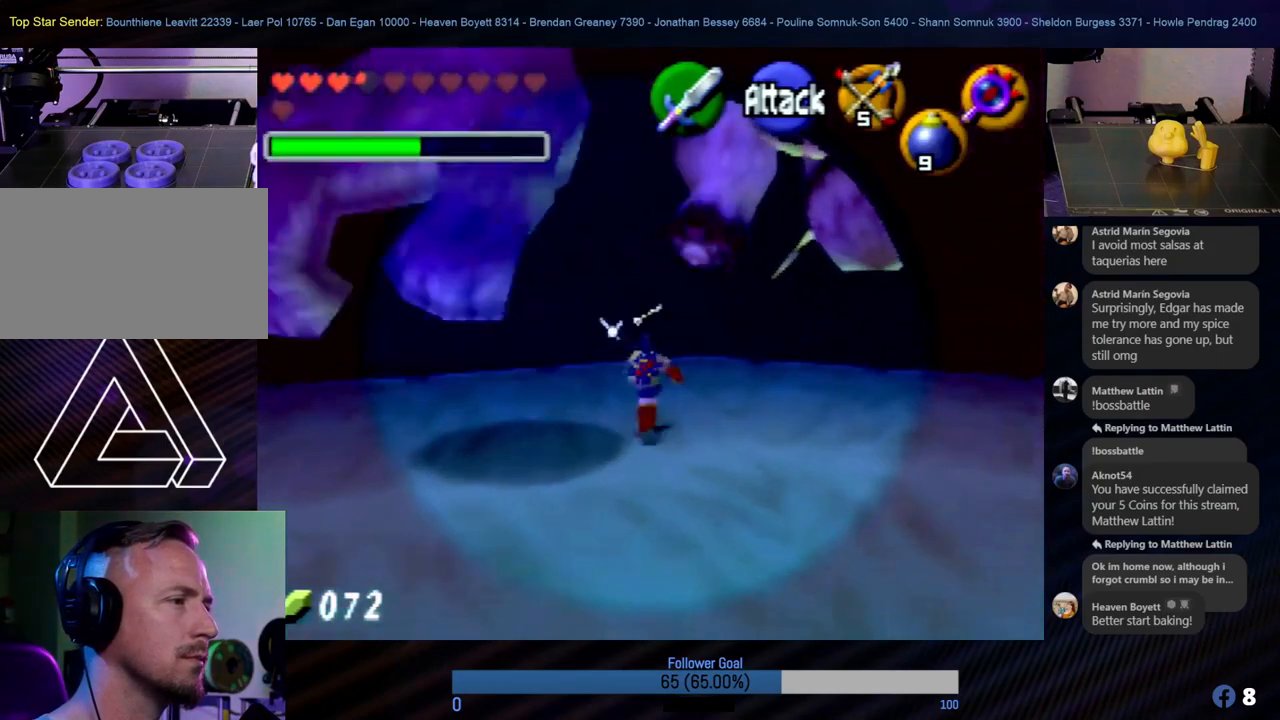
{"buttons": [], "left_stick": "left", "events": [[101, "left_stick", "up-left"], [253, "left_stick", "left"]]}
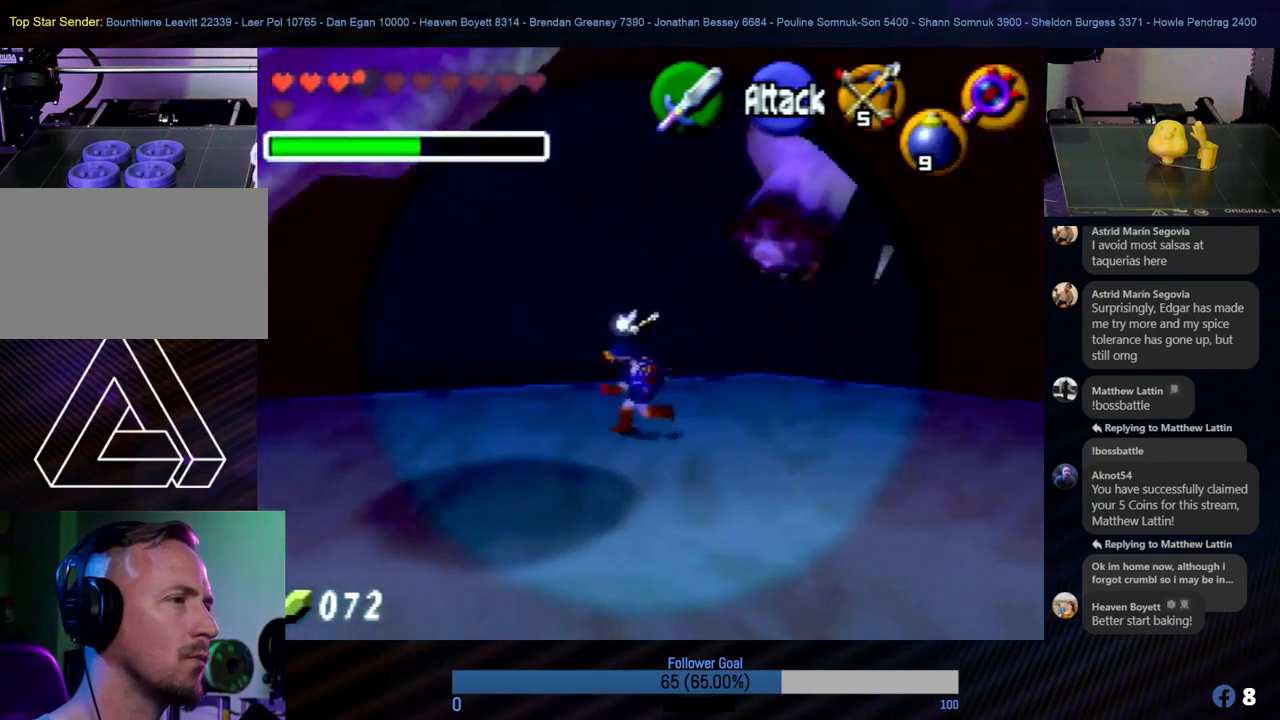
{"buttons": [], "left_stick": "up-left", "events": [[354, "left_stick", "up-left"]]}
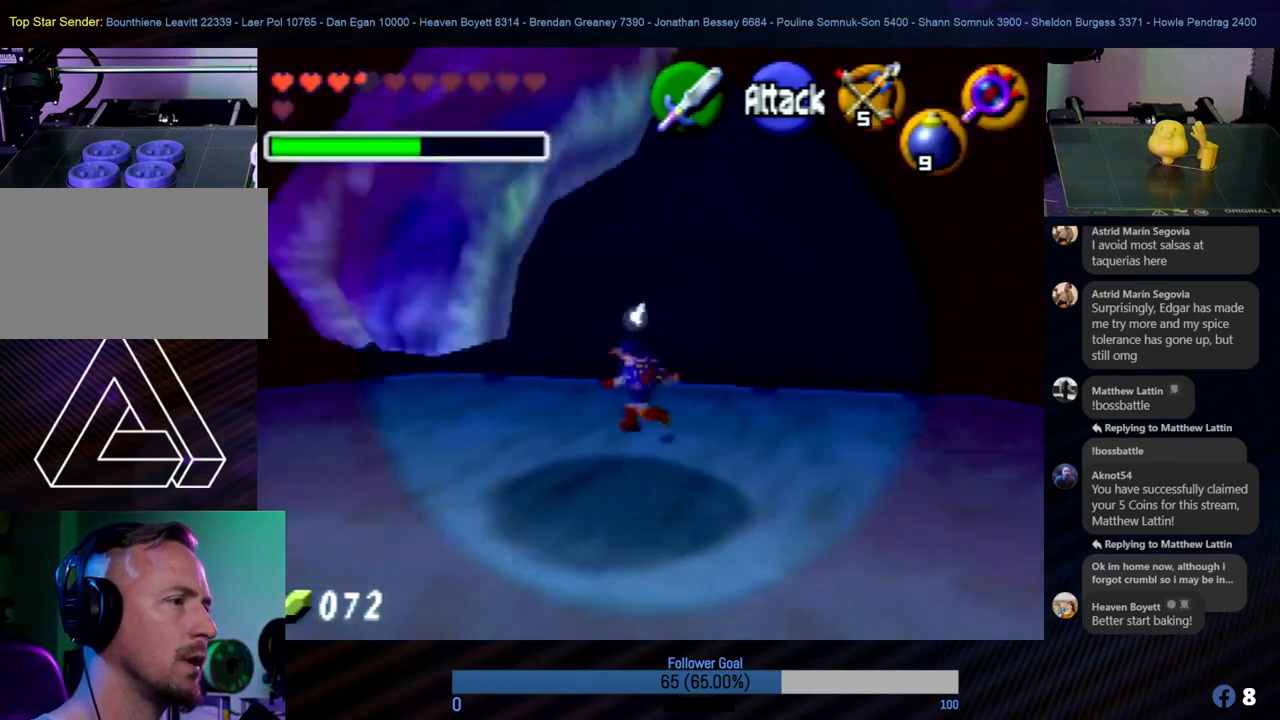
{"buttons": [], "left_stick": "left", "events": [[101, "left_stick", "left"], [286, "A", "down"], [455, "A", "up"]]}
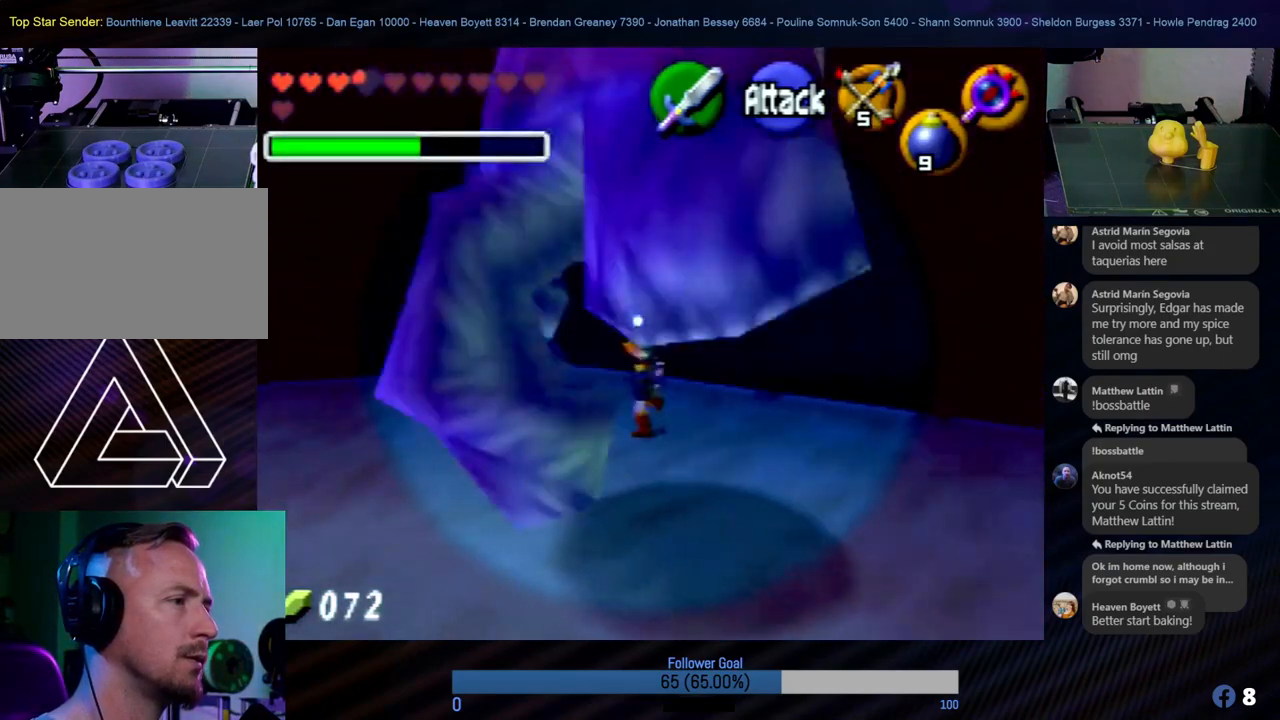
{"buttons": ["A"], "left_stick": "left", "events": [[472, "A", "down"]]}
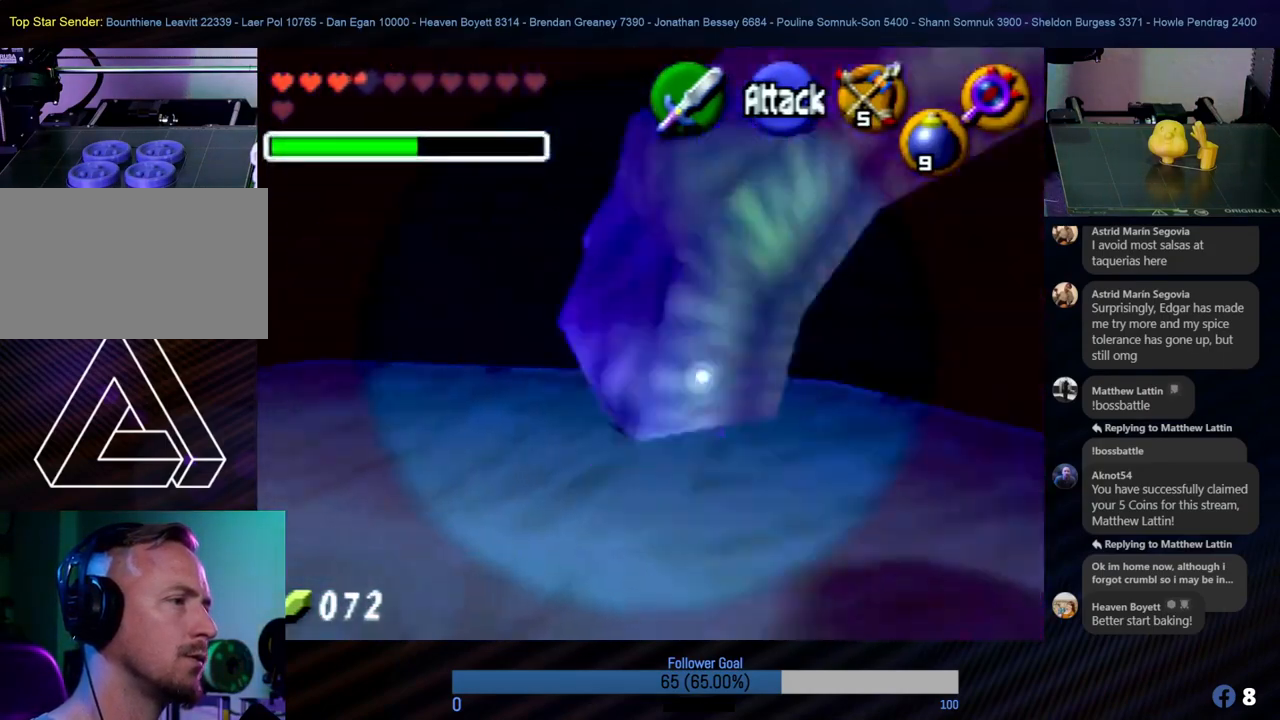
{"buttons": [], "left_stick": "left", "events": [[101, "A", "up"], [185, "A", "down"], [303, "A", "up"], [404, "A", "down"], [489, "A", "up"]]}
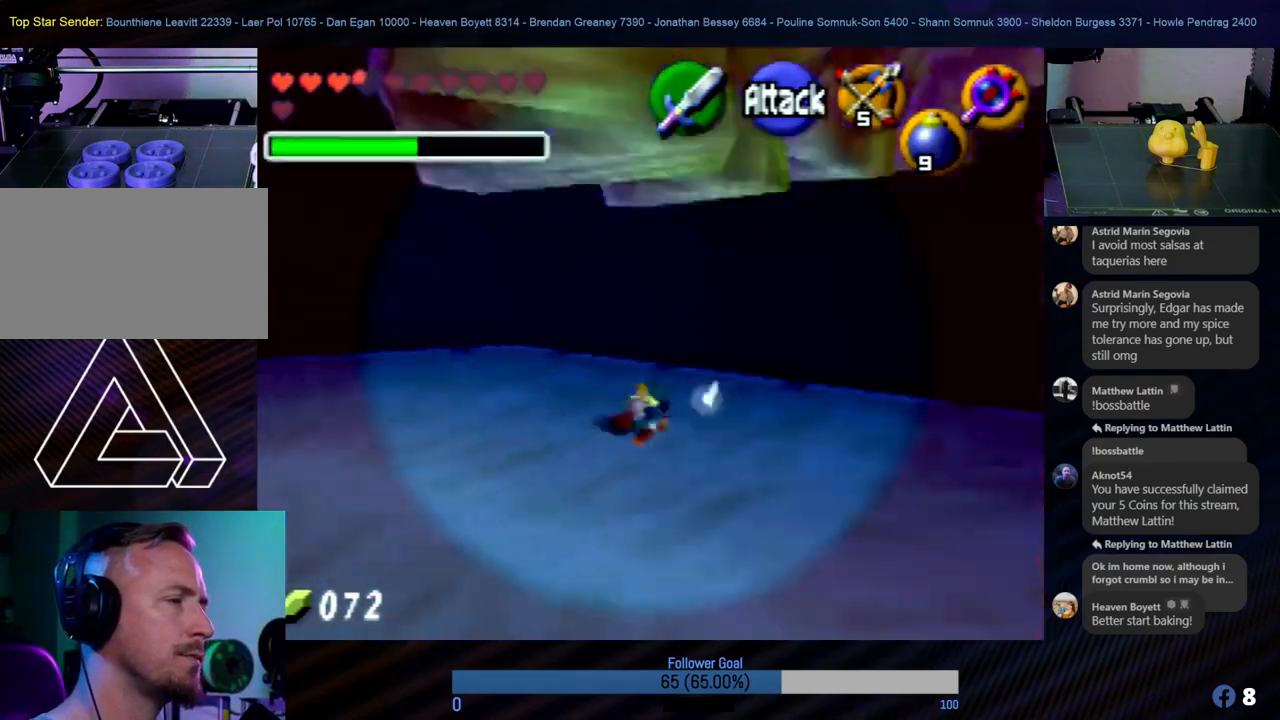
{"buttons": ["A"], "left_stick": "left", "events": [[85, "A", "down"], [169, "A", "up"], [270, "A", "down"], [371, "A", "up"], [439, "A", "down"]]}
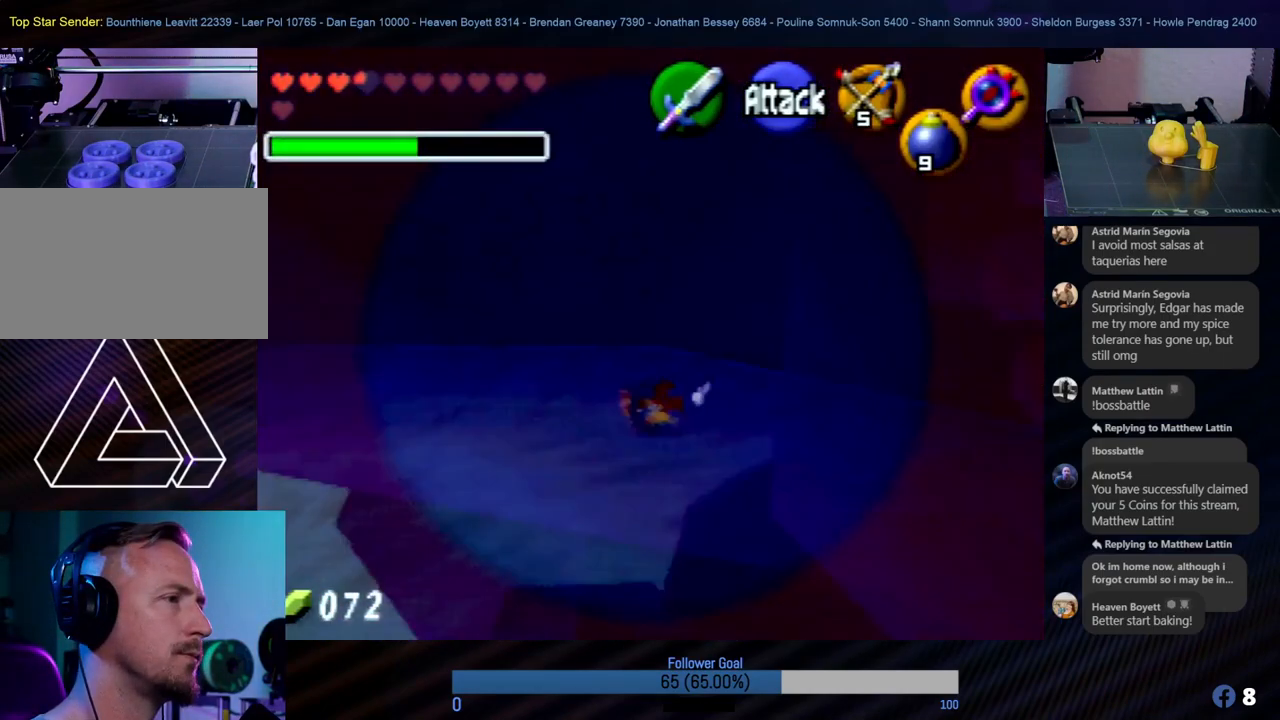
{"buttons": ["A"], "left_stick": "up-left", "events": [[51, "A", "up"], [118, "A", "down"], [220, "A", "up"], [304, "A", "down"], [371, "A", "up"], [388, "left_stick", "up-left"], [473, "A", "down"]]}
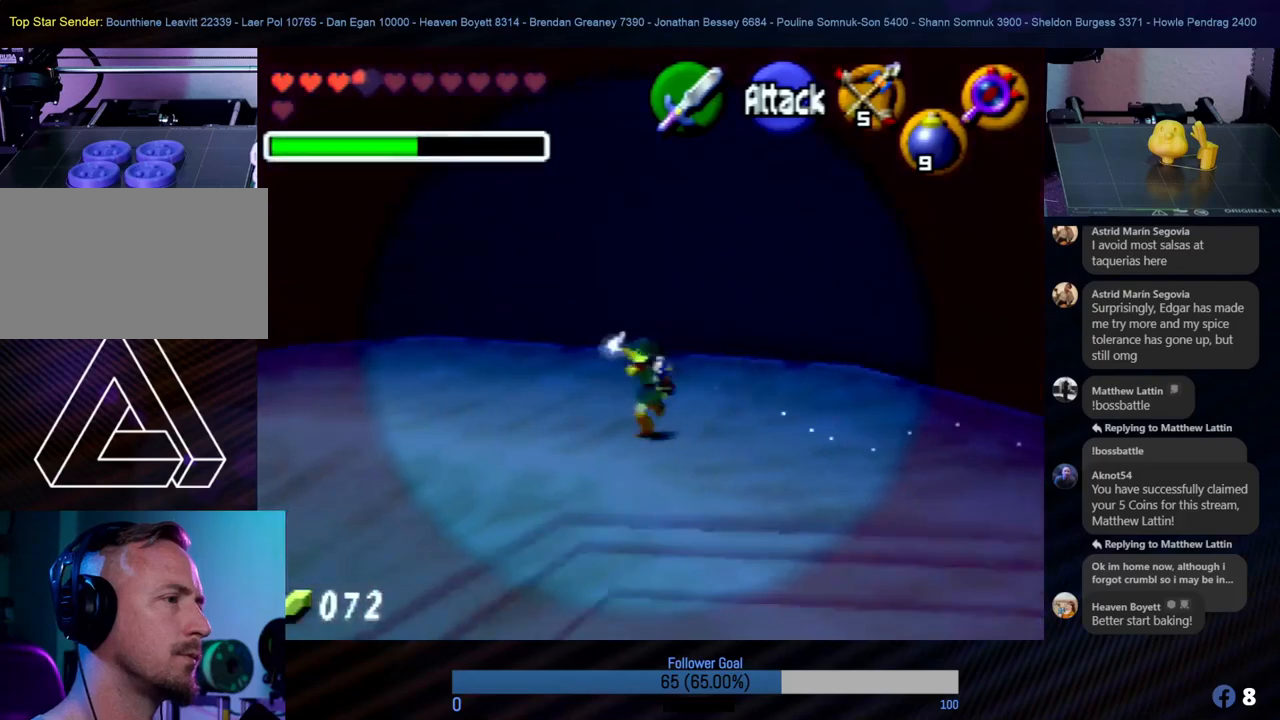
{"buttons": [], "left_stick": "up-left", "events": [[101, "A", "up"], [219, "A", "down"], [321, "A", "up"]]}
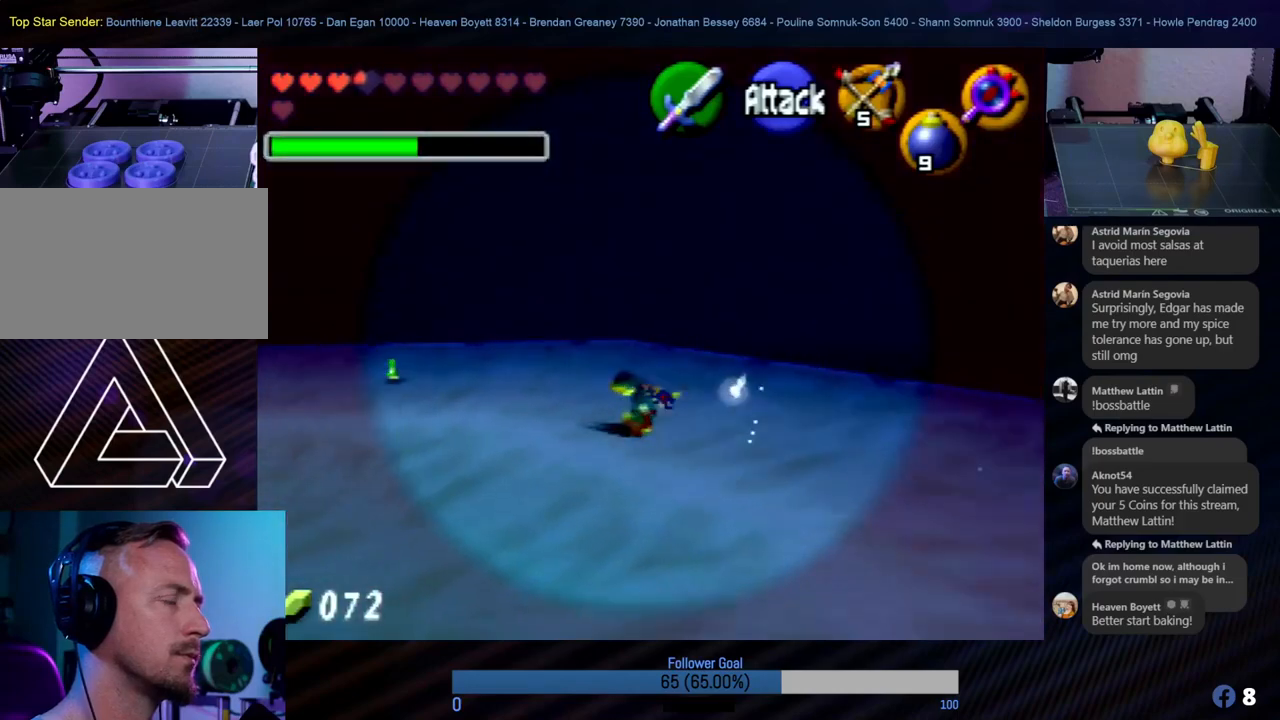
{"buttons": [], "left_stick": "left", "events": [[472, "left_stick", "left"]]}
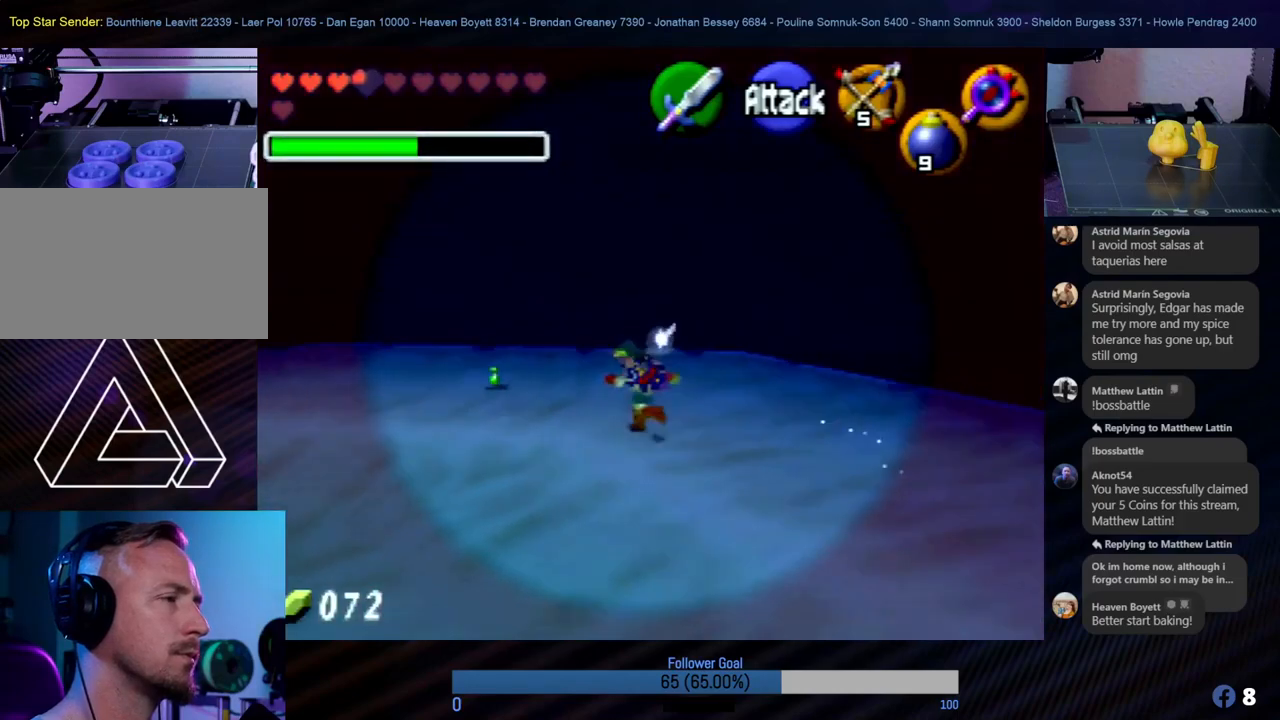
{"buttons": [], "left_stick": "up", "events": [[270, "left_stick", "up-left"], [455, "left_stick", "up"]]}
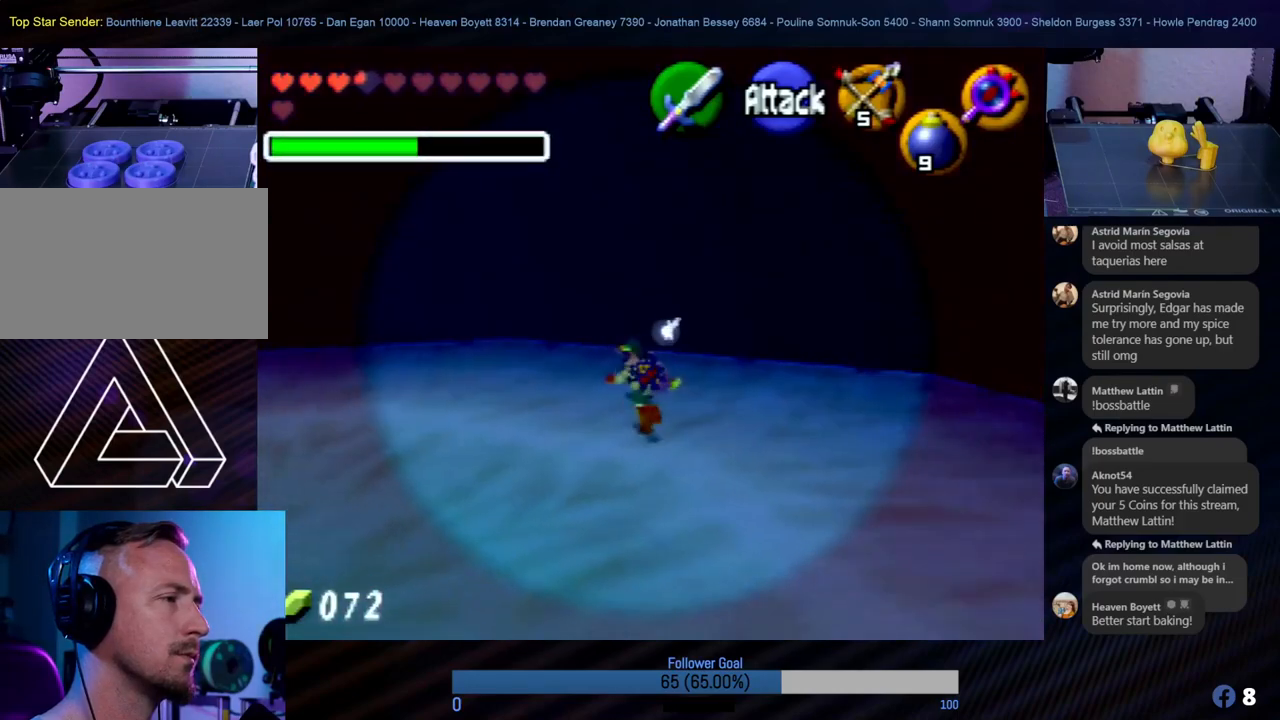
{"buttons": [], "left_stick": "up", "events": []}
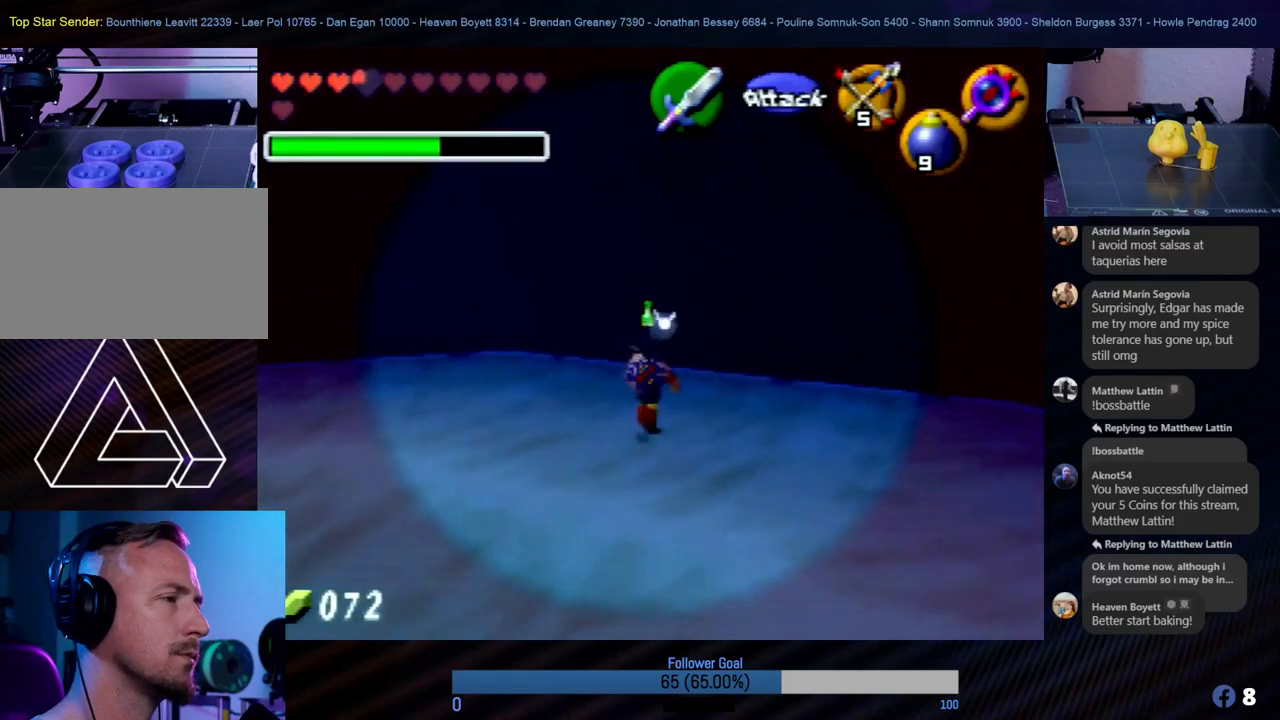
{"buttons": [], "left_stick": "down-left", "events": [[34, "left_stick", "up-left"], [270, "left_stick", "down-left"]]}
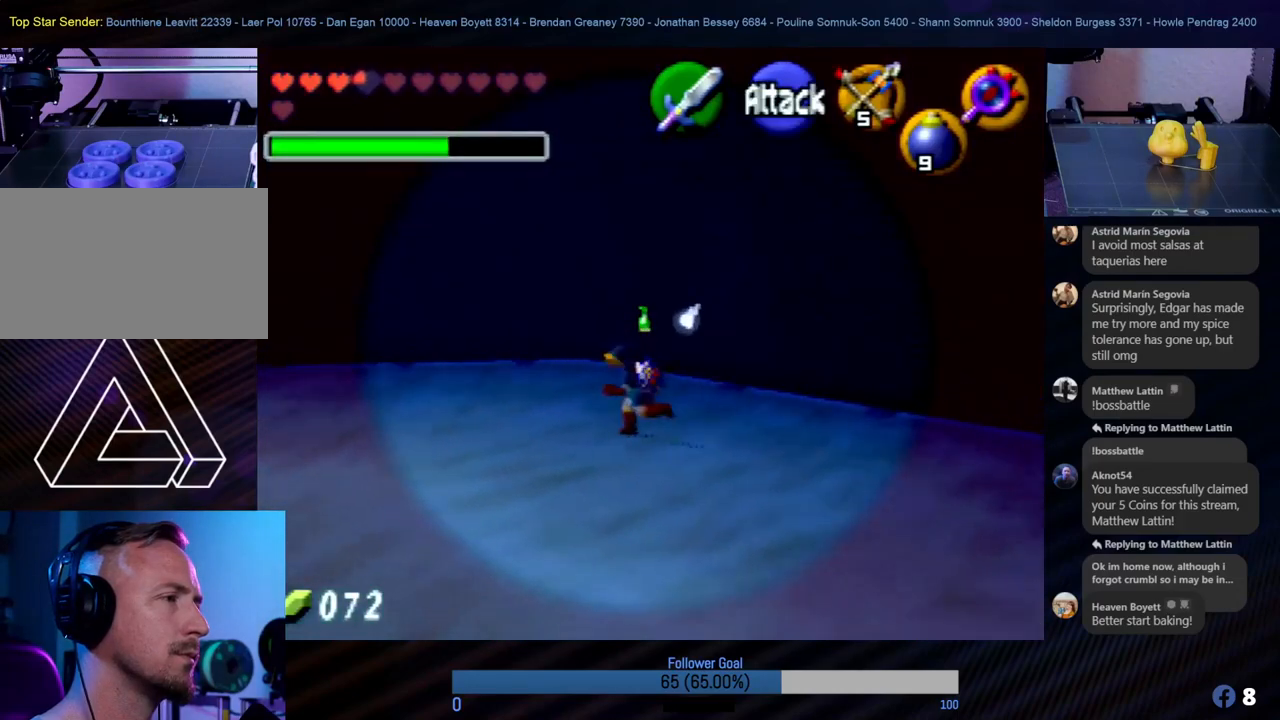
{"buttons": ["Z"], "left_stick": "center", "events": [[185, "Z", "down"], [219, "left_stick", "center"]]}
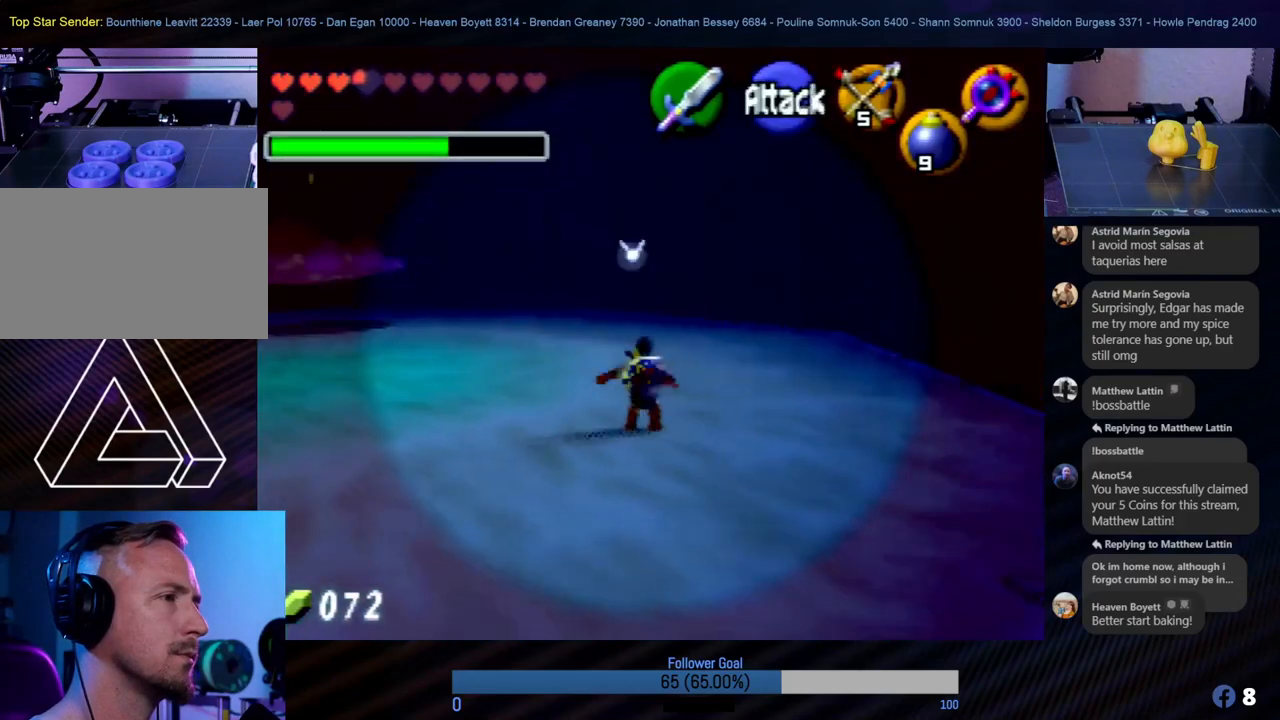
{"buttons": [], "left_stick": "up-left", "events": [[135, "left_stick", "down-left"], [219, "Z", "up"], [337, "left_stick", "up-left"]]}
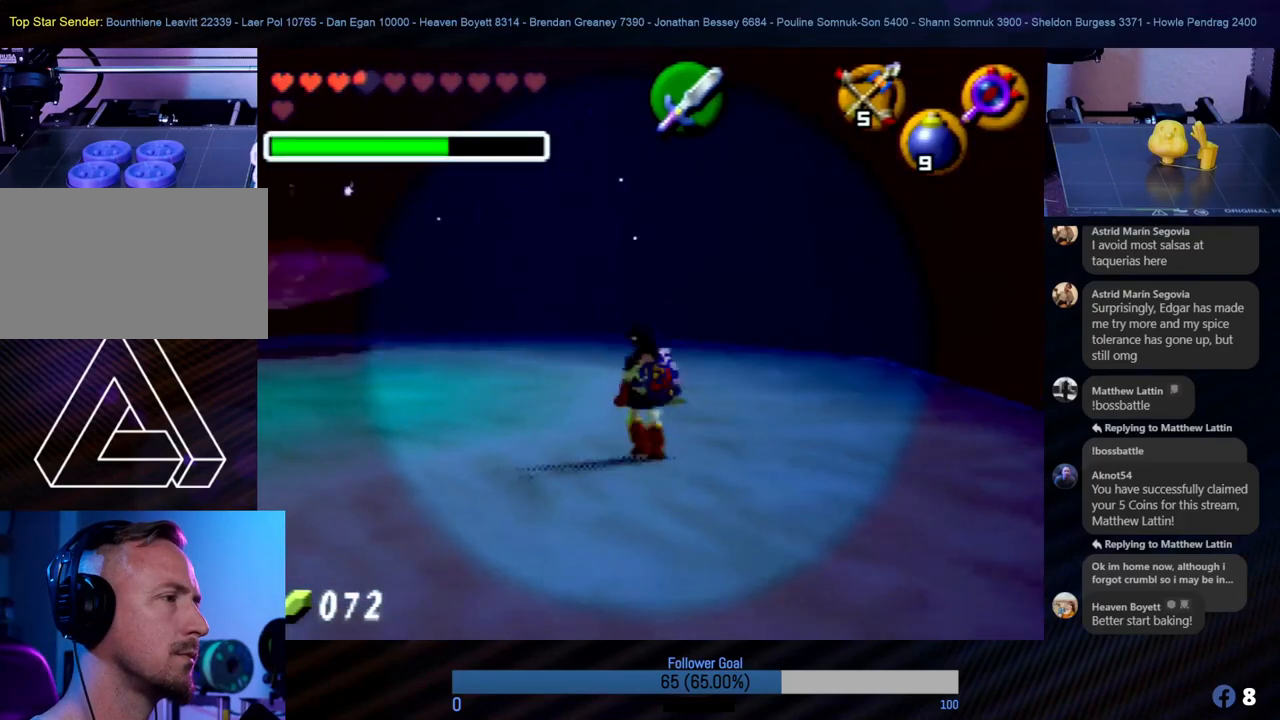
{"buttons": ["Z", "C_LEFT"], "left_stick": "down", "events": [[50, "Z", "down"], [101, "left_stick", "center"], [168, "C_LEFT", "down"], [269, "C_LEFT", "up"], [320, "C_LEFT", "down"], [404, "left_stick", "down"]]}
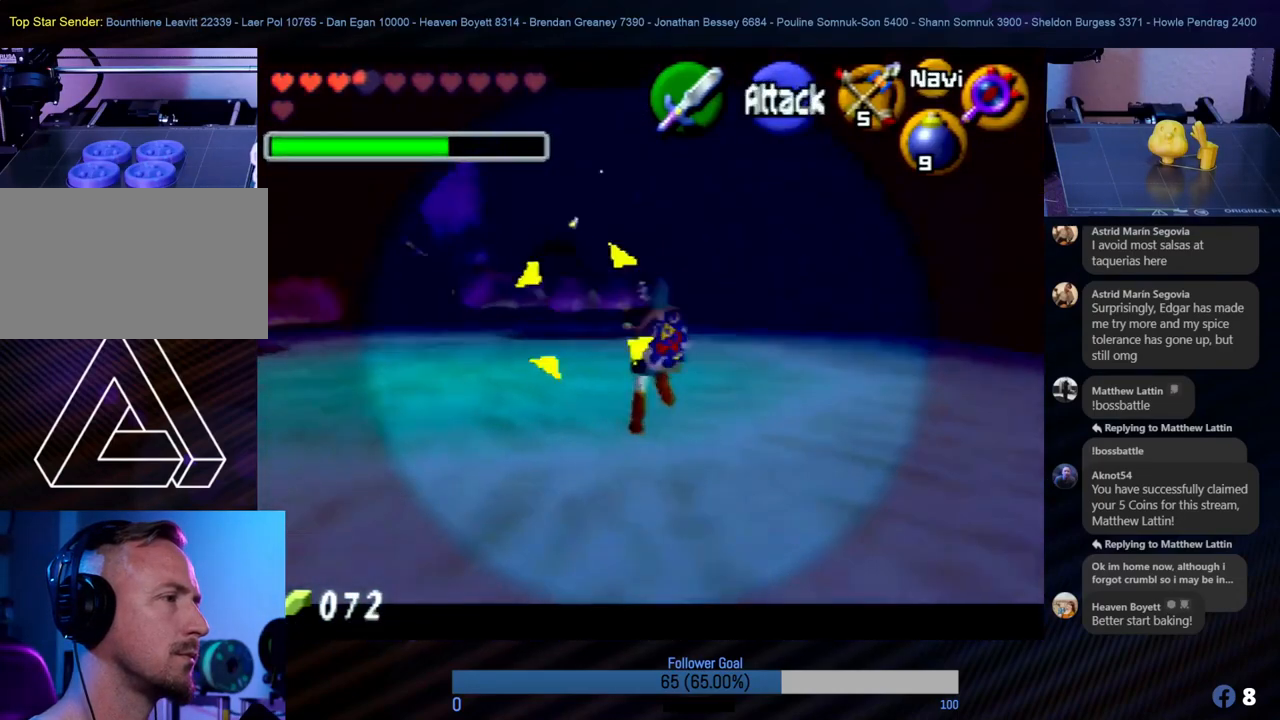
{"buttons": ["Z"], "left_stick": "down", "events": [[134, "C_LEFT", "up"], [202, "C_LEFT", "down"], [320, "C_LEFT", "up"], [387, "C_LEFT", "down"], [489, "C_LEFT", "up"]]}
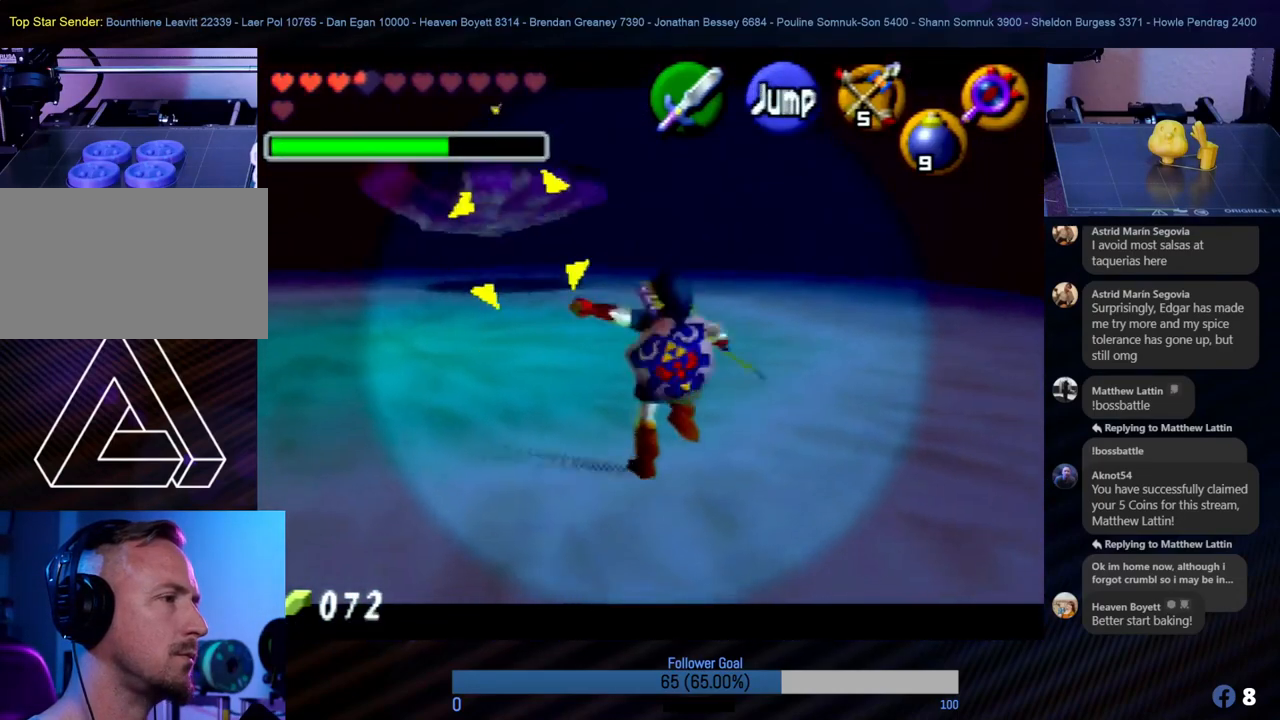
{"buttons": [], "left_stick": "down-left", "events": [[287, "left_stick", "down-left"], [304, "Z", "up"]]}
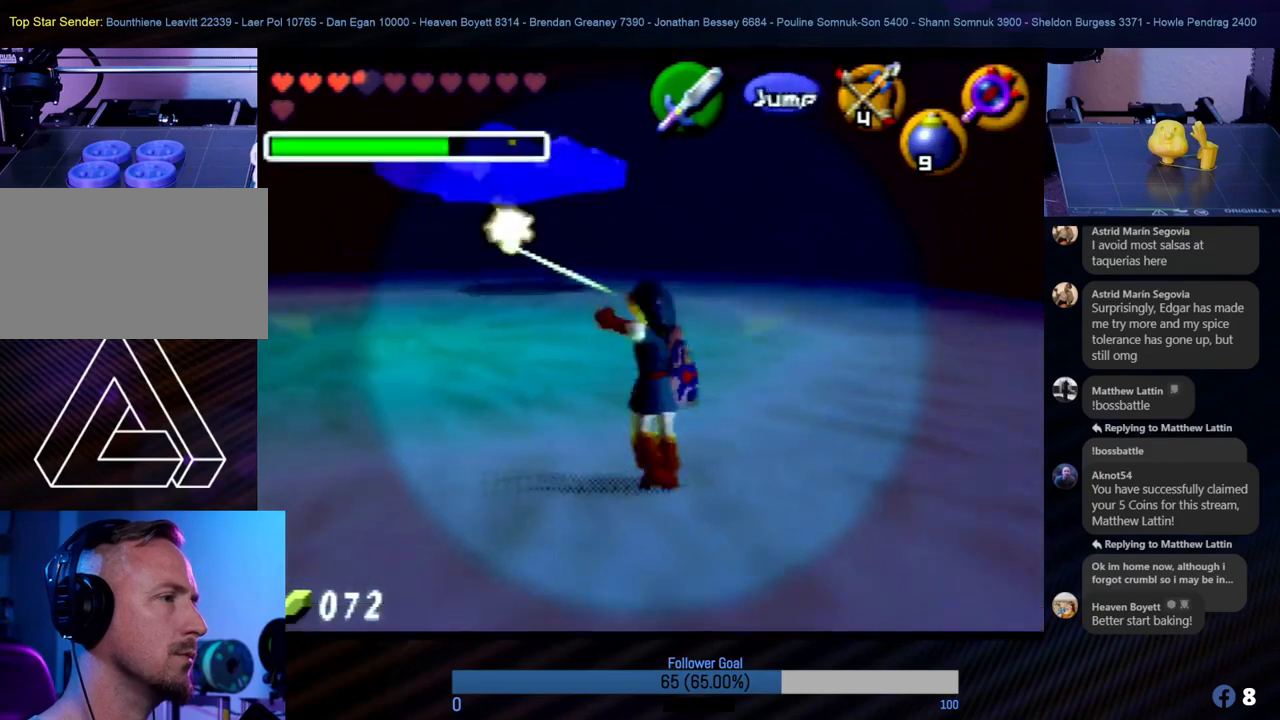
{"buttons": ["Z"], "left_stick": "center", "events": [[489, "Z", "down"], [489, "left_stick", "center"]]}
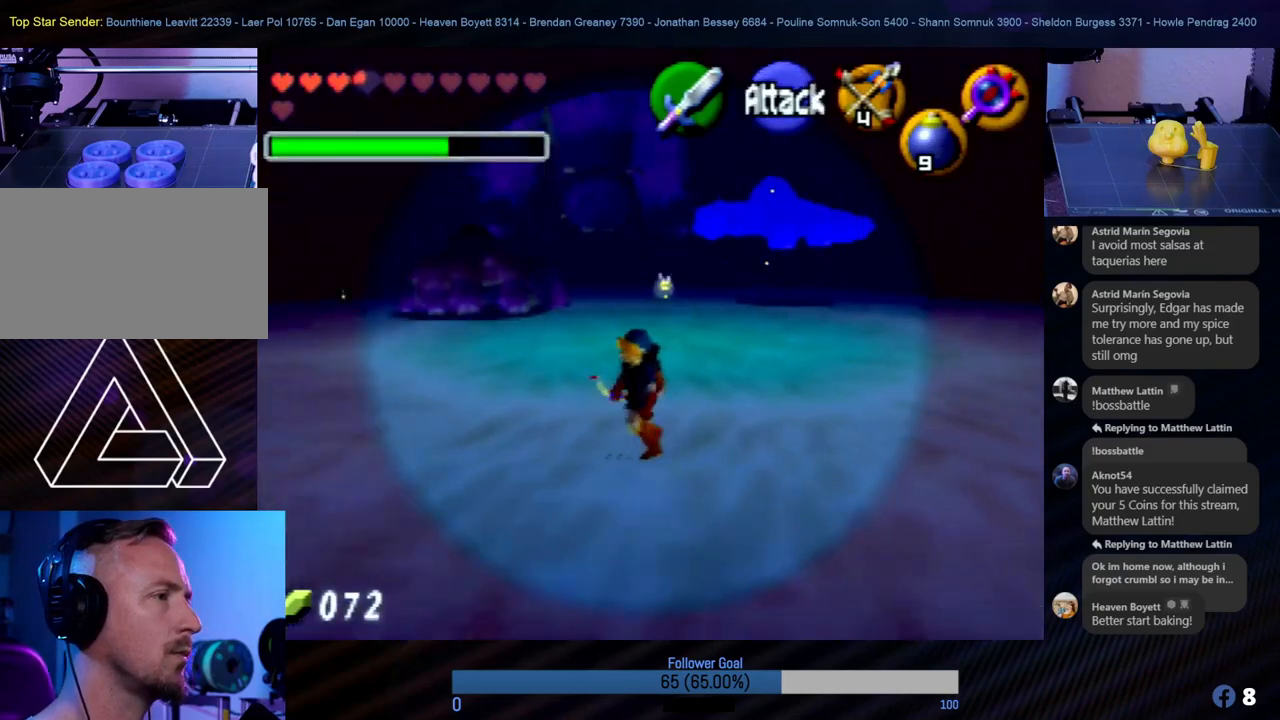
{"buttons": ["Z", "C_LEFT"], "left_stick": "down", "events": [[118, "C_LEFT", "down"], [219, "C_LEFT", "up"], [287, "left_stick", "down"], [304, "C_LEFT", "down"], [405, "C_LEFT", "up"], [439, "C_LEFT", "down"]]}
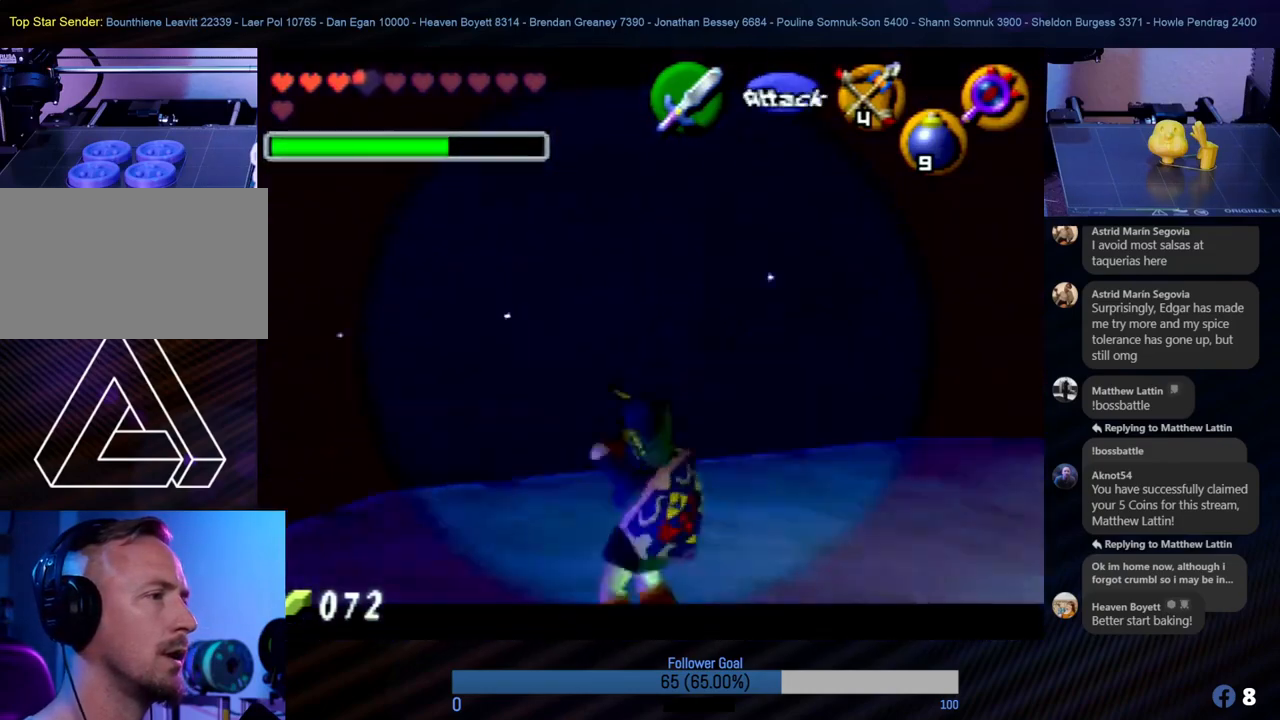
{"buttons": [], "left_stick": "right", "events": [[17, "C_LEFT", "up"], [17, "left_stick", "down-right"], [152, "left_stick", "right"], [202, "Z", "up"]]}
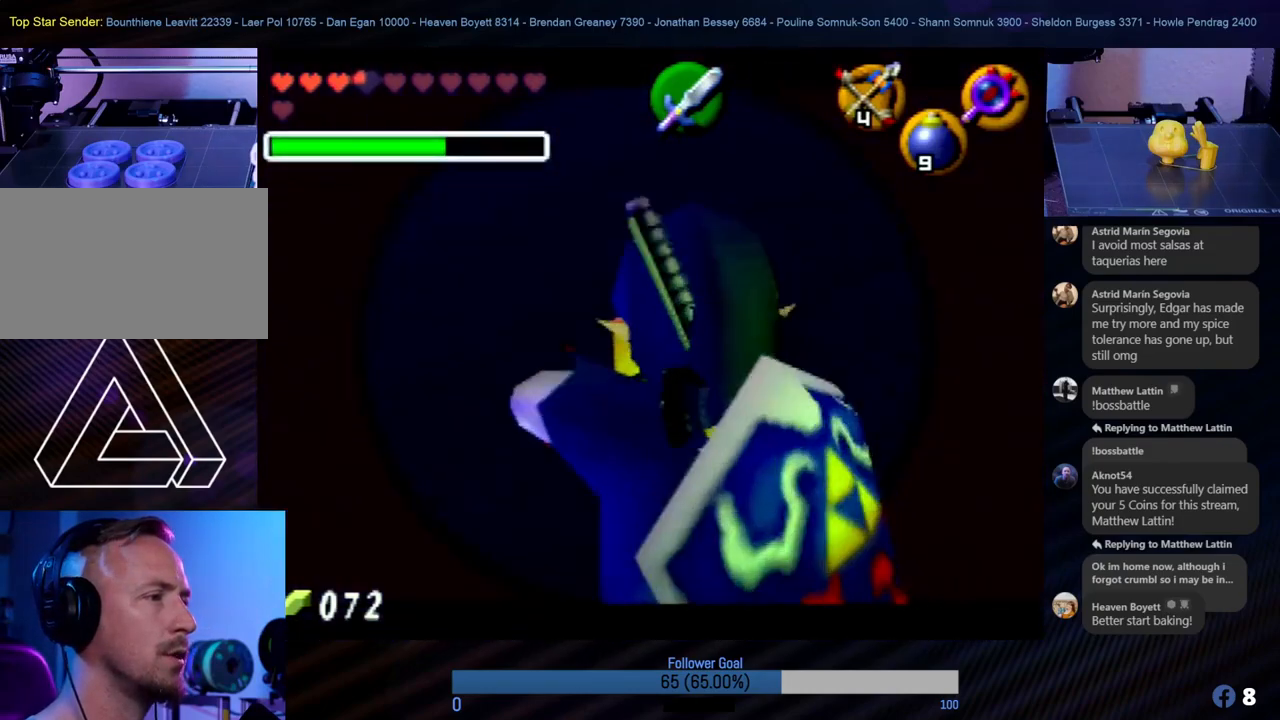
{"buttons": [], "left_stick": "right", "events": [[219, "A", "down"], [337, "A", "up"]]}
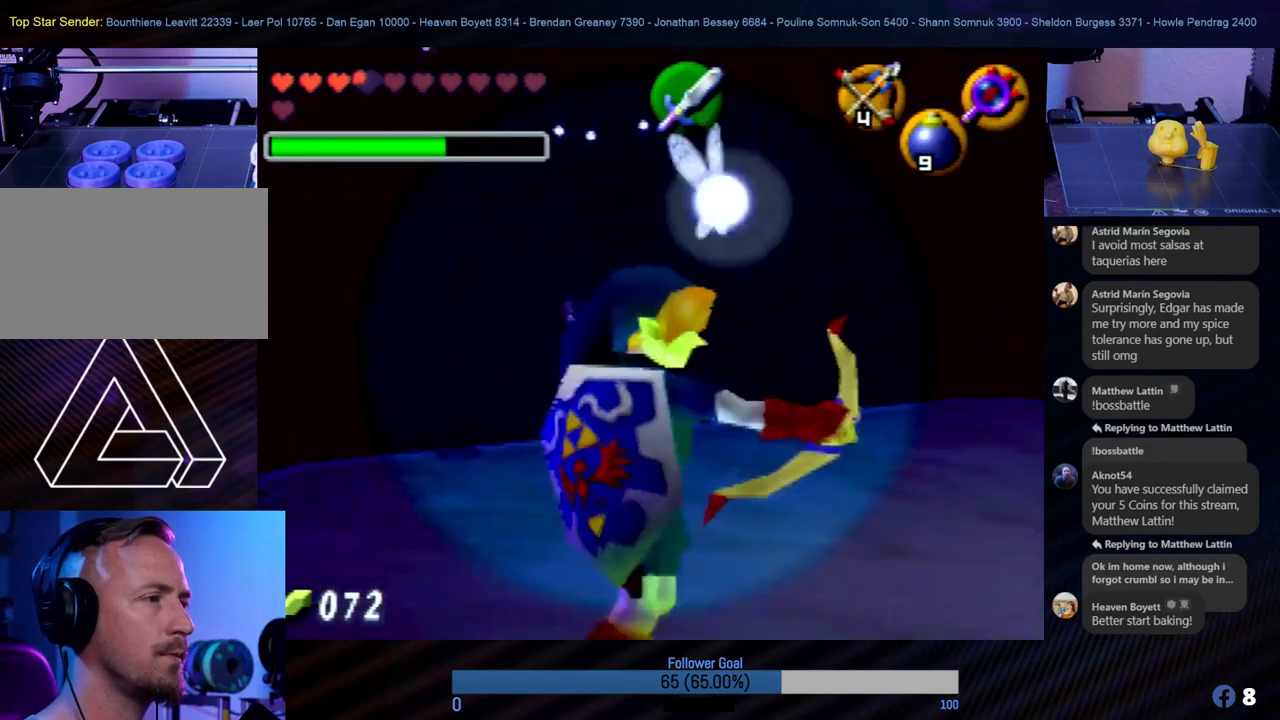
{"buttons": ["Z", "C_LEFT"], "left_stick": "center", "events": [[388, "Z", "down"], [405, "C_LEFT", "down"], [405, "left_stick", "center"]]}
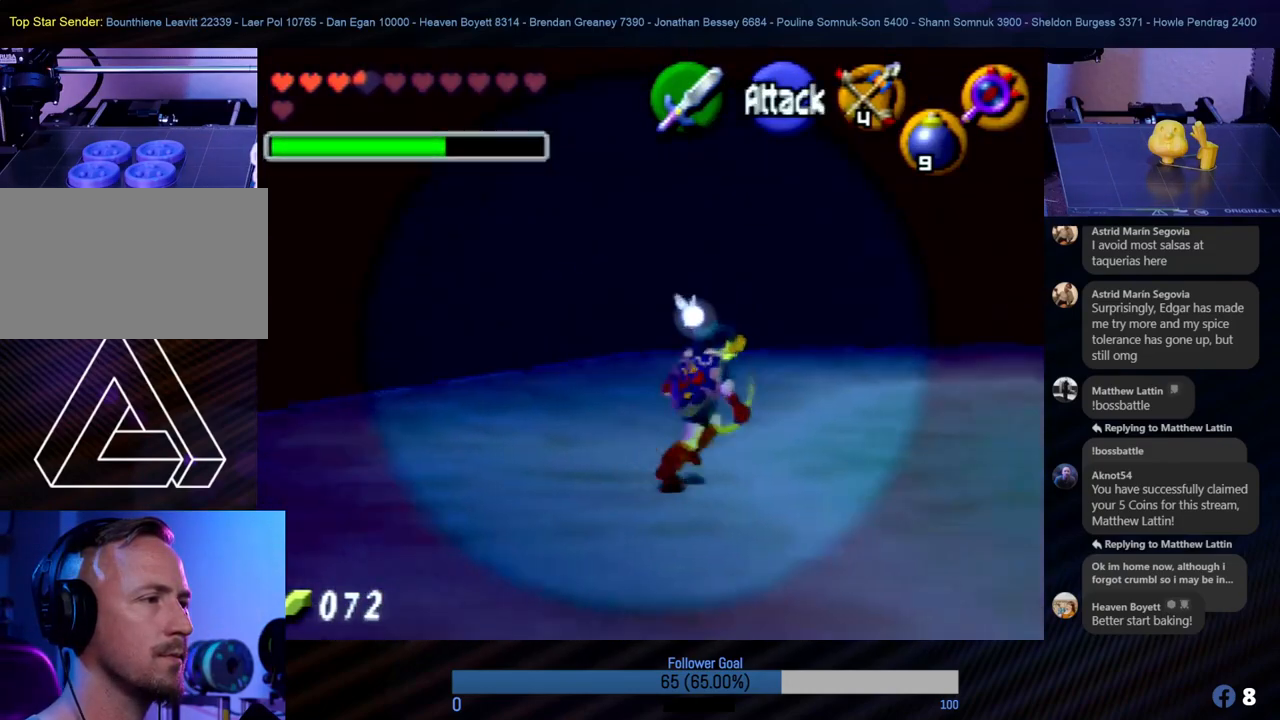
{"buttons": ["Z"], "left_stick": "down", "events": [[17, "C_LEFT", "up"], [84, "C_LEFT", "down"], [185, "C_LEFT", "up"], [219, "left_stick", "down"], [236, "C_LEFT", "down"], [320, "C_LEFT", "up"], [405, "C_LEFT", "down"], [455, "C_LEFT", "up"]]}
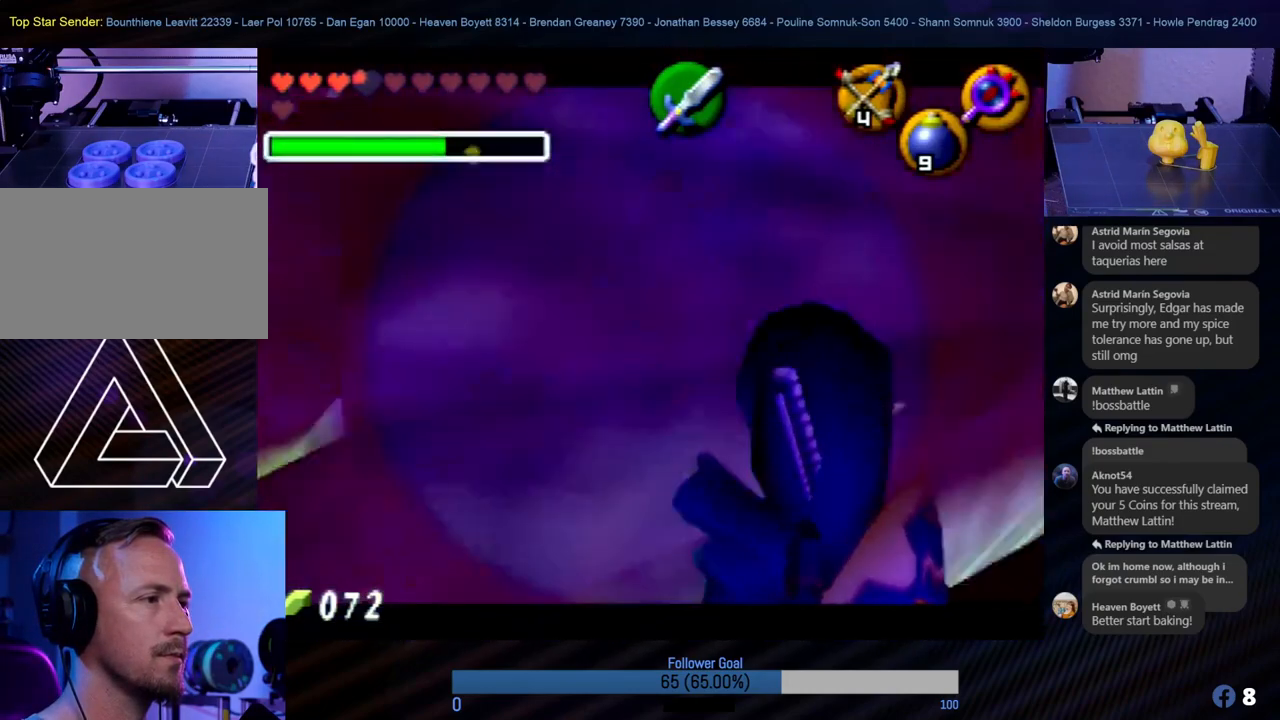
{"buttons": [], "left_stick": "center", "events": [[34, "C_LEFT", "down"], [84, "C_LEFT", "up"], [185, "C_LEFT", "down"], [236, "C_LEFT", "up"], [337, "left_stick", "center"], [371, "Z", "up"]]}
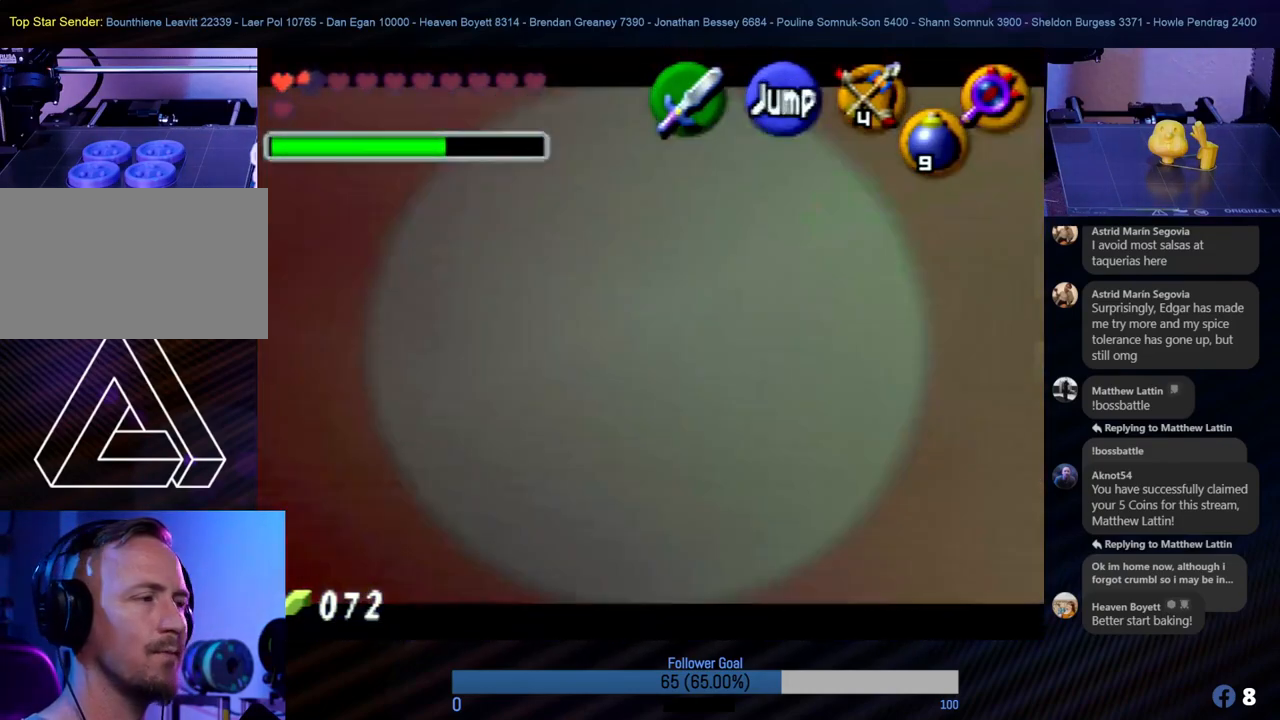
{"buttons": [], "left_stick": "center", "events": []}
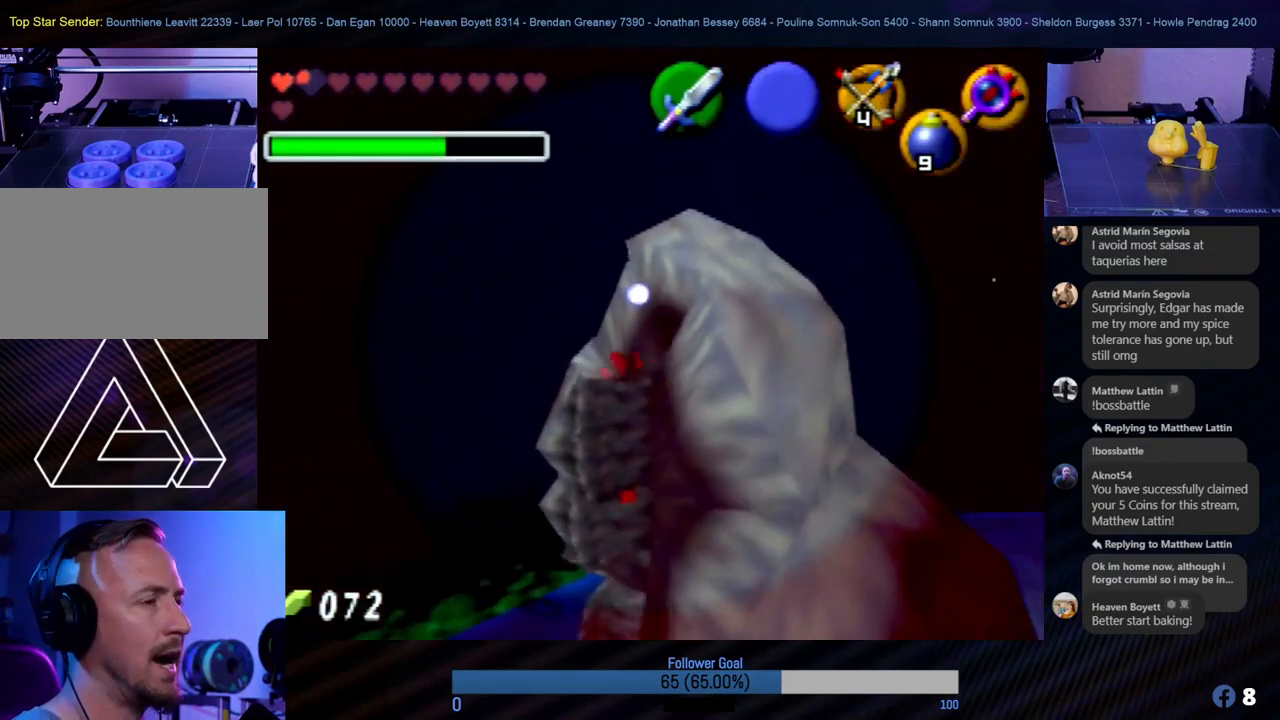
{"buttons": [], "left_stick": "up", "events": [[354, "left_stick", "up"]]}
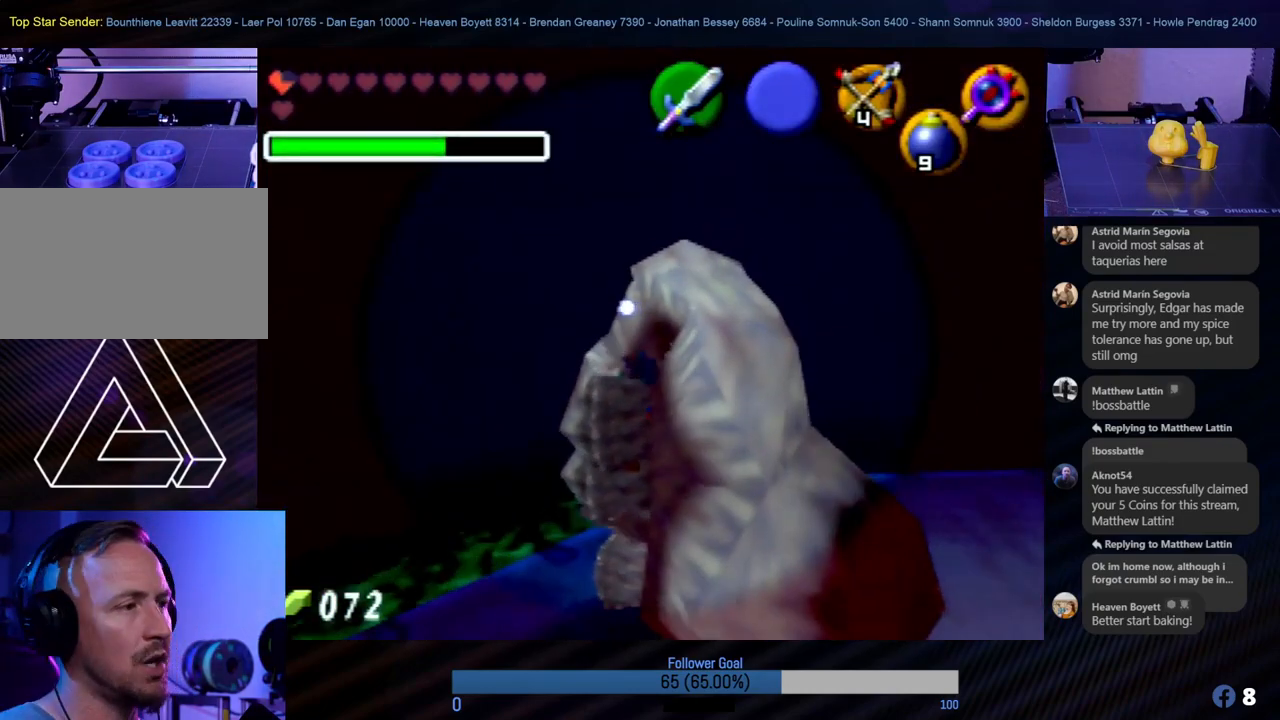
{"buttons": [], "left_stick": "right", "events": [[202, "left_stick", "right"]]}
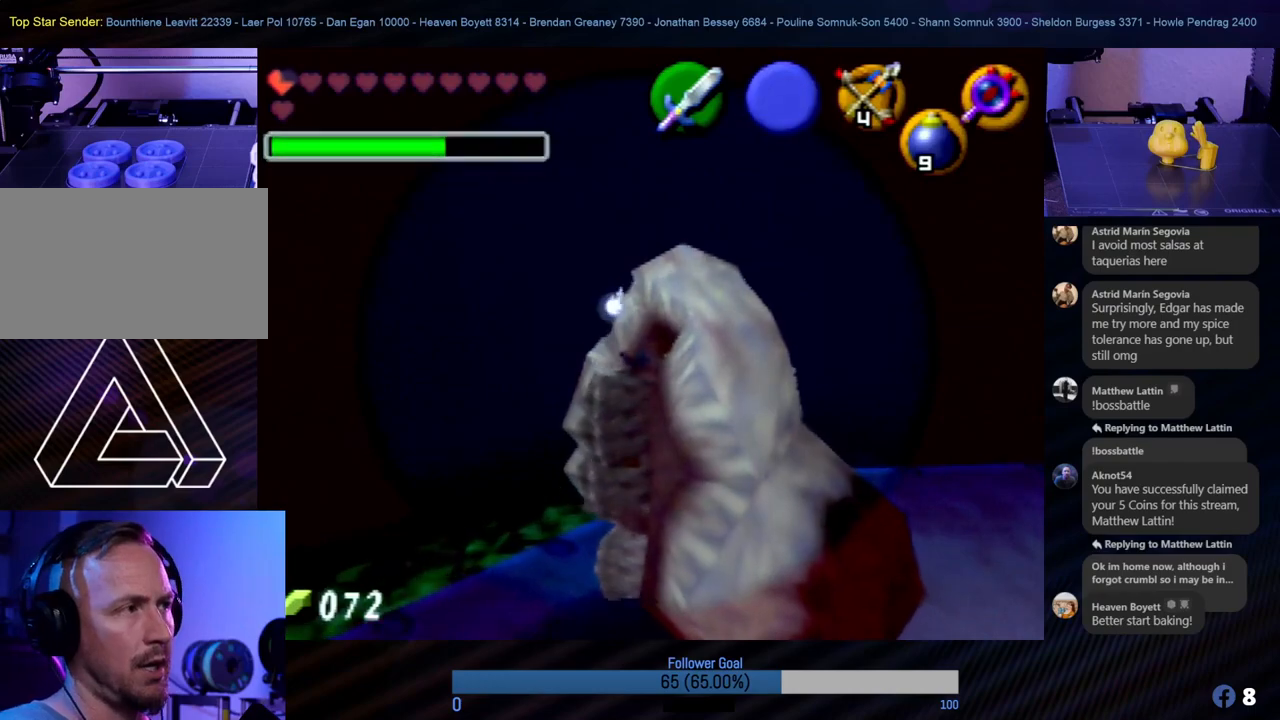
{"buttons": [], "left_stick": "center", "events": [[203, "left_stick", "center"]]}